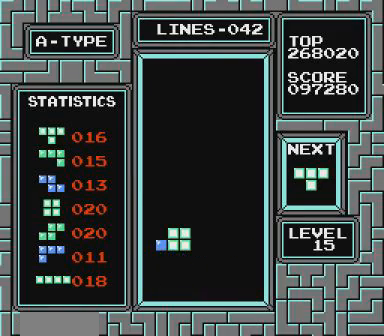
Gameplay with a controller (Nintendo layout); each line is a JSON object with the inputs held at the frame after it. "events" lists button and stick changes between this image and that frame as [ms after this image, input, new state], when the widget could be followed in between. Not read: L3 R3 START.
{"buttons": ["DPAD_LEFT"], "events": []}
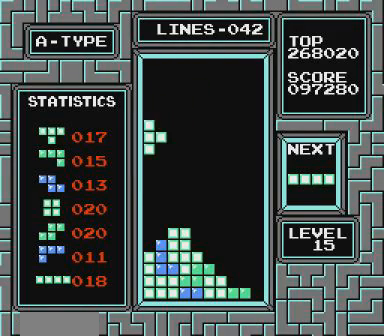
{"buttons": ["DPAD_LEFT"], "events": []}
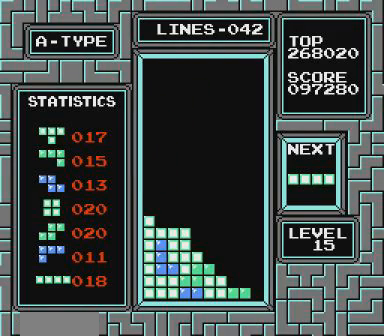
{"buttons": ["DPAD_LEFT"], "events": []}
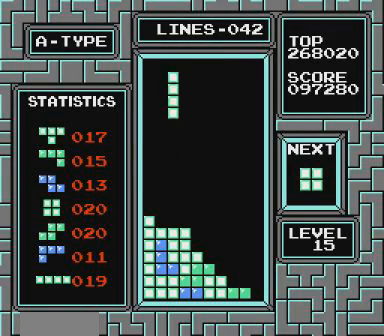
{"buttons": ["DPAD_LEFT"], "events": []}
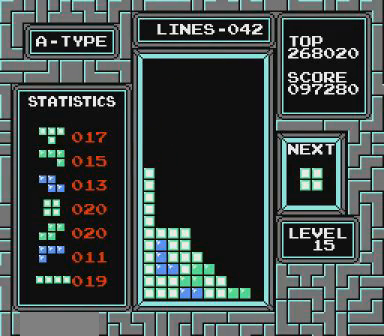
{"buttons": [], "events": [[467, "DPAD_LEFT", "up"]]}
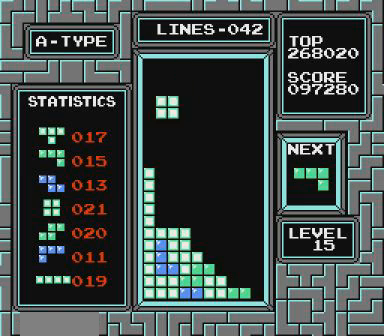
{"buttons": [], "events": []}
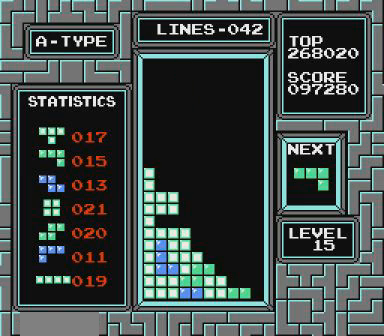
{"buttons": ["DPAD_RIGHT"], "events": [[367, "DPAD_RIGHT", "down"]]}
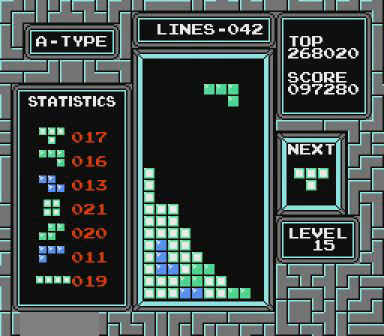
{"buttons": [], "events": [[300, "DPAD_RIGHT", "up"]]}
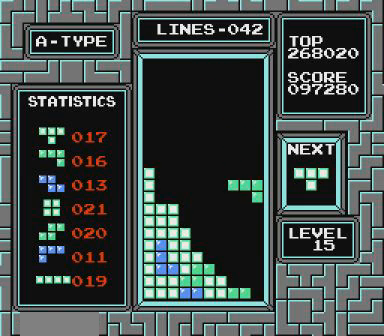
{"buttons": [], "events": []}
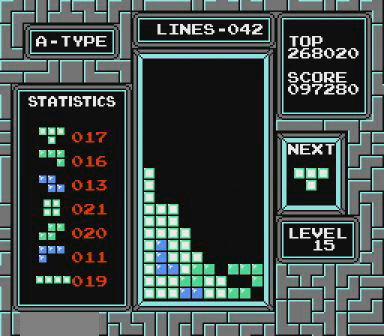
{"buttons": ["DPAD_RIGHT"], "events": [[500, "DPAD_RIGHT", "down"]]}
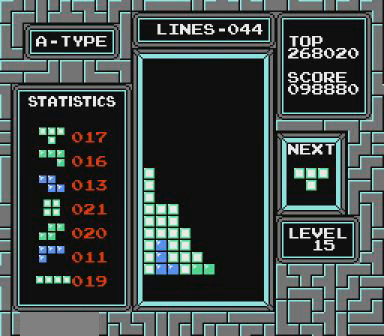
{"buttons": ["B"], "events": [[267, "B", "down"], [367, "B", "up"], [400, "B", "down"], [400, "DPAD_RIGHT", "up"]]}
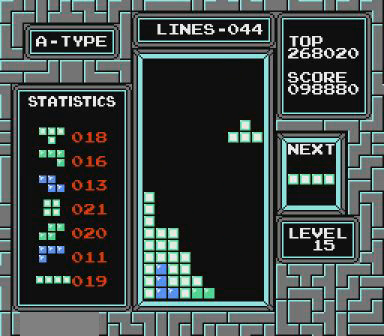
{"buttons": ["DPAD_LEFT"], "events": [[67, "B", "up"], [500, "DPAD_LEFT", "down"]]}
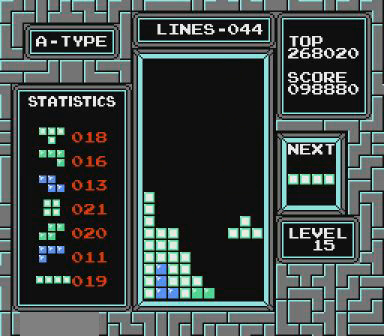
{"buttons": [], "events": [[67, "DPAD_LEFT", "up"]]}
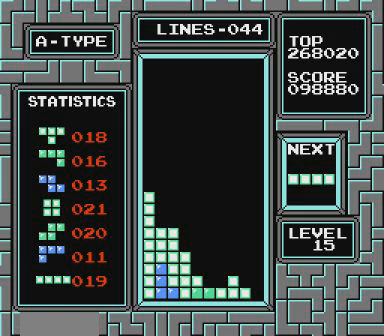
{"buttons": ["DPAD_LEFT"], "events": [[100, "DPAD_LEFT", "down"]]}
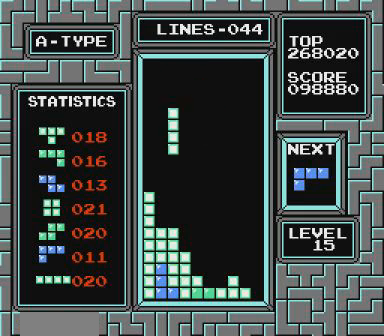
{"buttons": ["DPAD_LEFT"], "events": []}
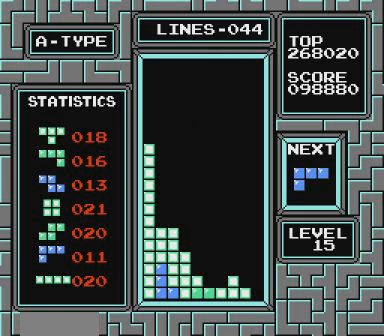
{"buttons": ["DPAD_LEFT"], "events": [[167, "DPAD_LEFT", "up"], [267, "DPAD_LEFT", "down"]]}
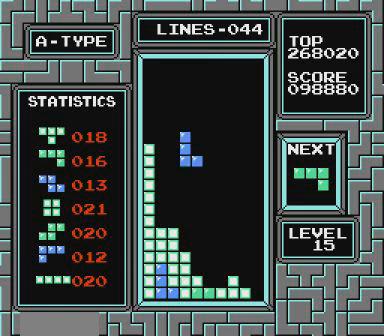
{"buttons": [], "events": [[400, "DPAD_LEFT", "up"]]}
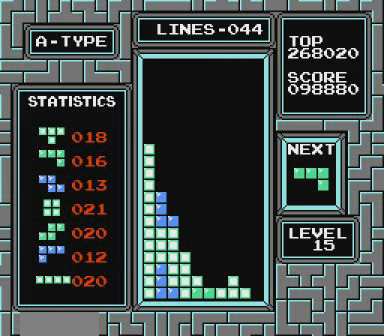
{"buttons": ["B"], "events": [[100, "B", "down"], [167, "DPAD_RIGHT", "down"], [267, "B", "up"], [267, "DPAD_RIGHT", "up"], [500, "B", "down"]]}
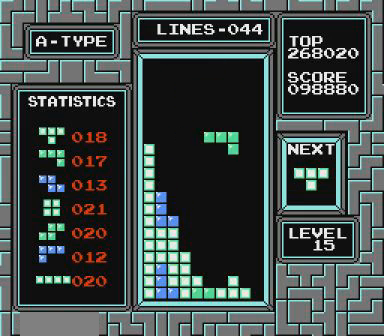
{"buttons": [], "events": [[167, "B", "up"]]}
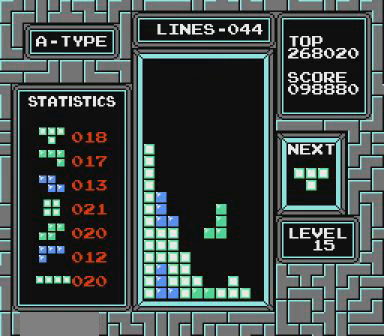
{"buttons": ["DPAD_RIGHT"], "events": [[300, "DPAD_RIGHT", "down"]]}
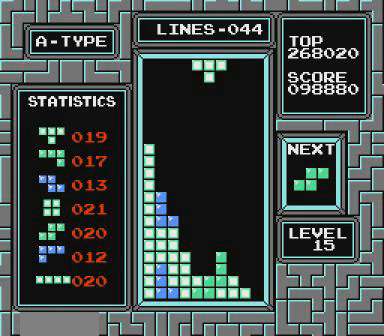
{"buttons": [], "events": [[167, "B", "down"], [267, "B", "up"], [267, "DPAD_RIGHT", "up"]]}
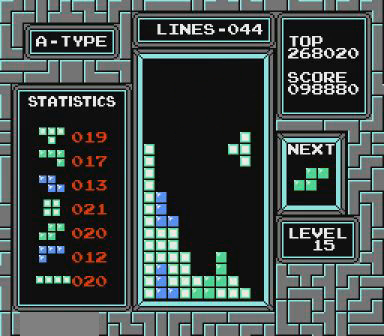
{"buttons": [], "events": []}
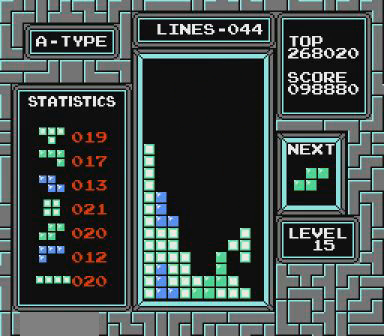
{"buttons": ["B", "DPAD_RIGHT"], "events": [[400, "B", "down"], [467, "DPAD_RIGHT", "down"]]}
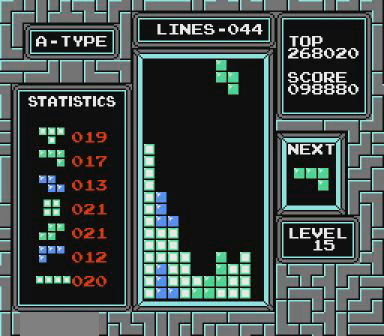
{"buttons": [], "events": [[67, "B", "up"], [67, "DPAD_RIGHT", "up"]]}
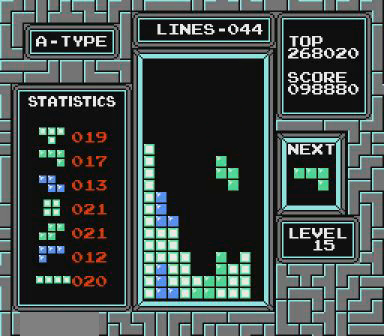
{"buttons": [], "events": []}
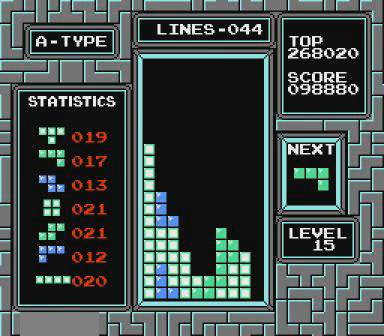
{"buttons": [], "events": [[167, "B", "down"], [300, "B", "up"]]}
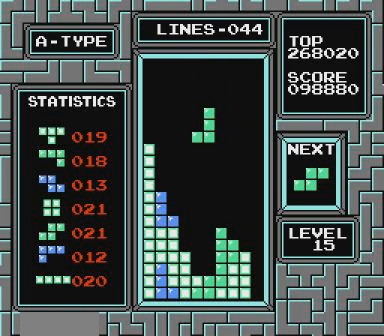
{"buttons": [], "events": []}
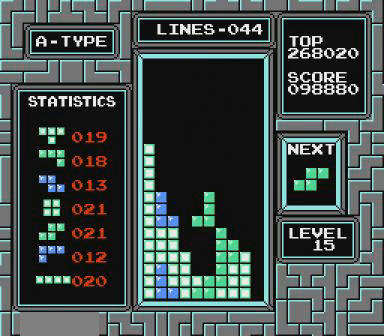
{"buttons": [], "events": []}
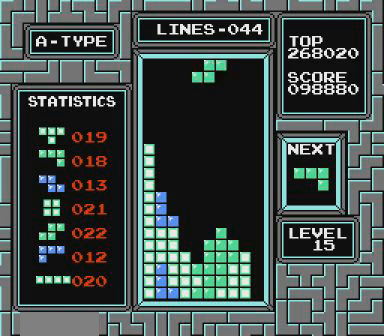
{"buttons": [], "events": [[67, "B", "down"], [67, "DPAD_LEFT", "down"], [167, "DPAD_LEFT", "up"], [200, "B", "up"], [367, "DPAD_LEFT", "down"], [400, "DPAD_LEFT", "up"]]}
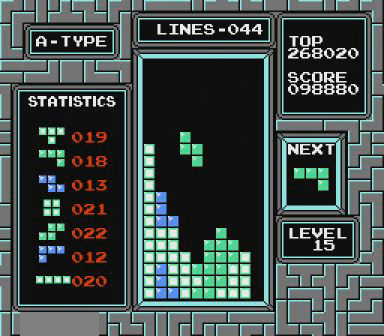
{"buttons": [], "events": []}